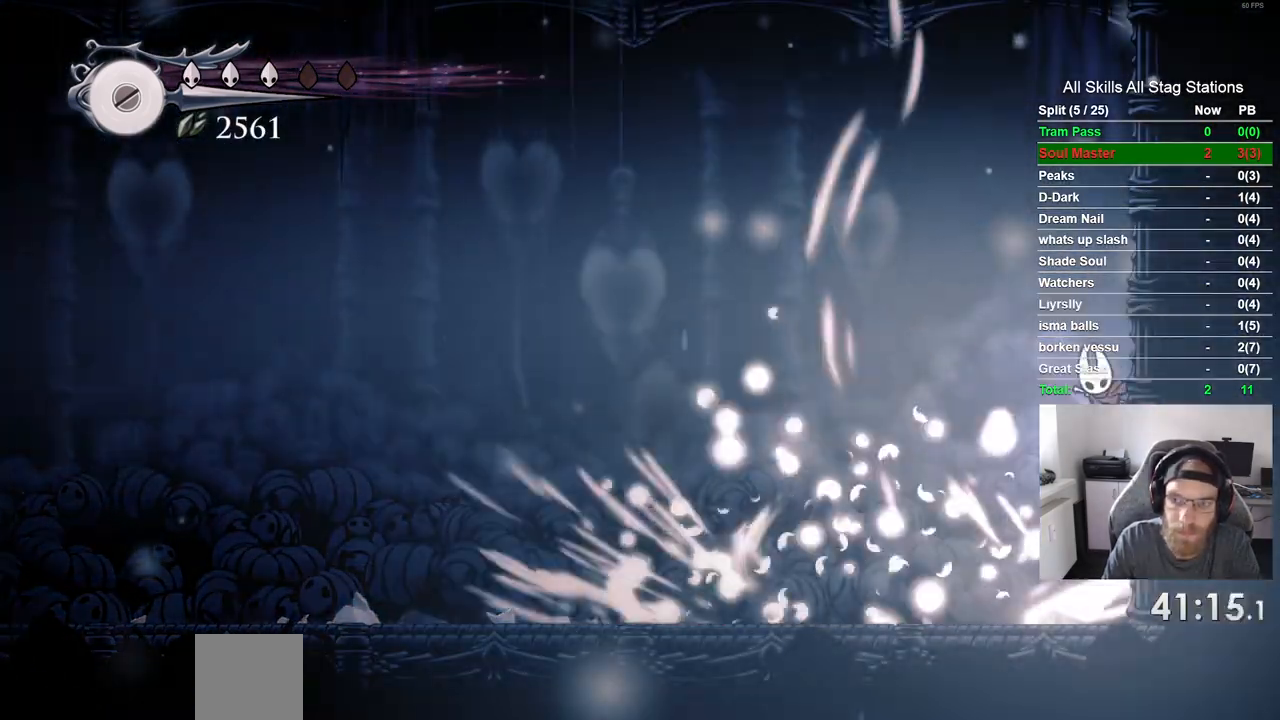
Gameplay with a controller (PlayStation layout); each line is a JSON object with the inputs held at the frame after it. "events" lists button and stick changes between this image and that frame as [ms after this image, input, new state], when the widget could be followed in between. Not read: L3 R3.
{"buttons": ["DPAD_LEFT"], "left_stick": "center", "right_stick": "center", "events": [[17, "DPAD_RIGHT", "up"], [33, "DPAD_LEFT", "down"], [267, "CROSS", "up"]]}
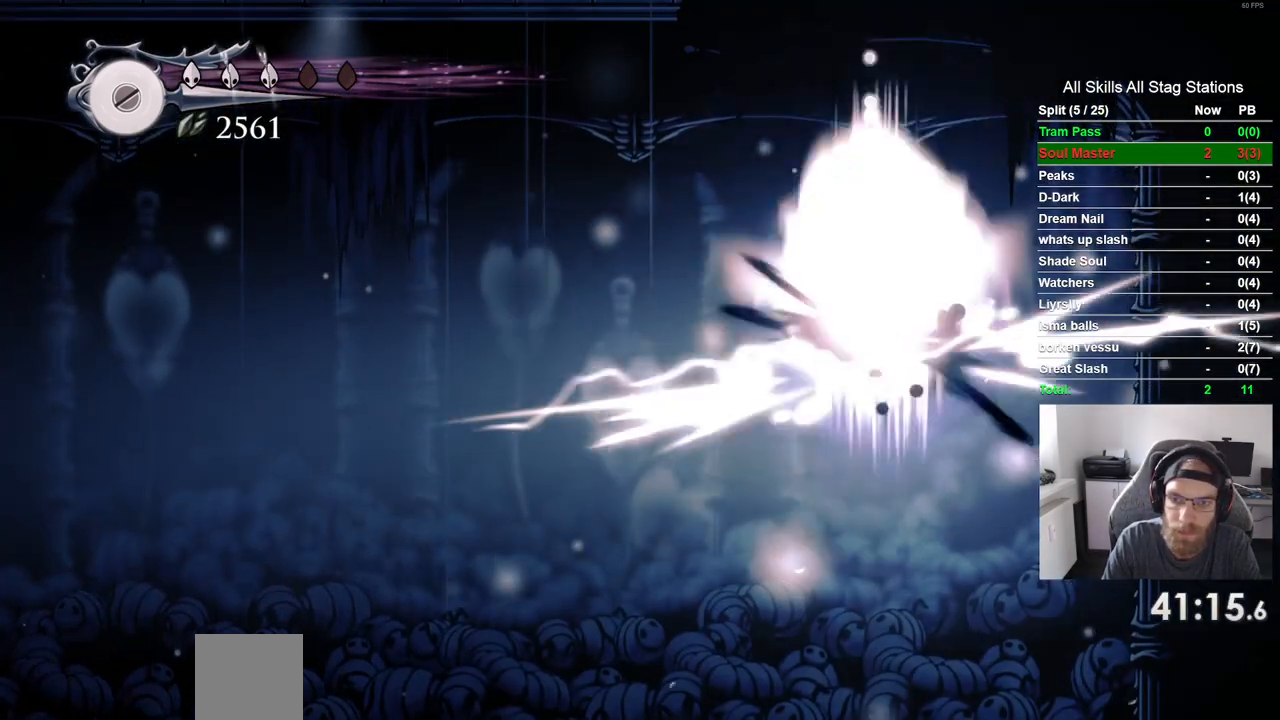
{"buttons": ["DPAD_LEFT"], "left_stick": "center", "right_stick": "center", "events": []}
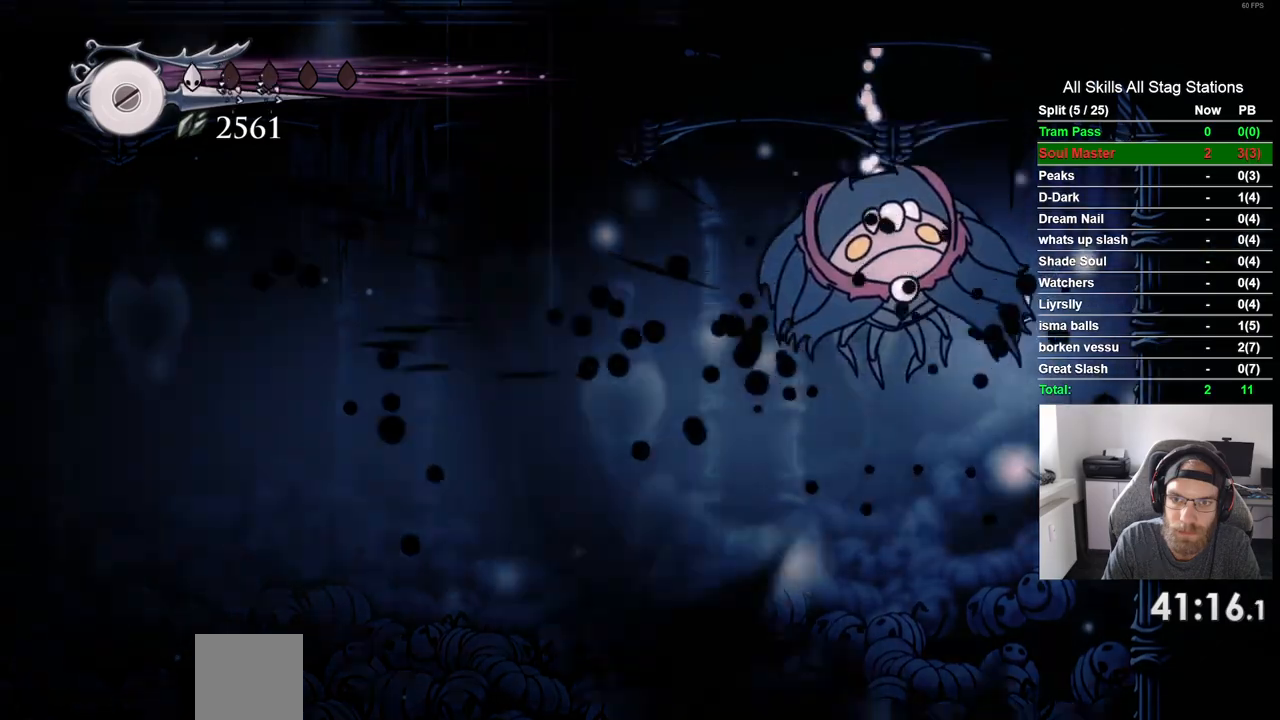
{"buttons": ["DPAD_LEFT"], "left_stick": "center", "right_stick": "center", "events": [[133, "SQUARE", "down"], [283, "SQUARE", "up"]]}
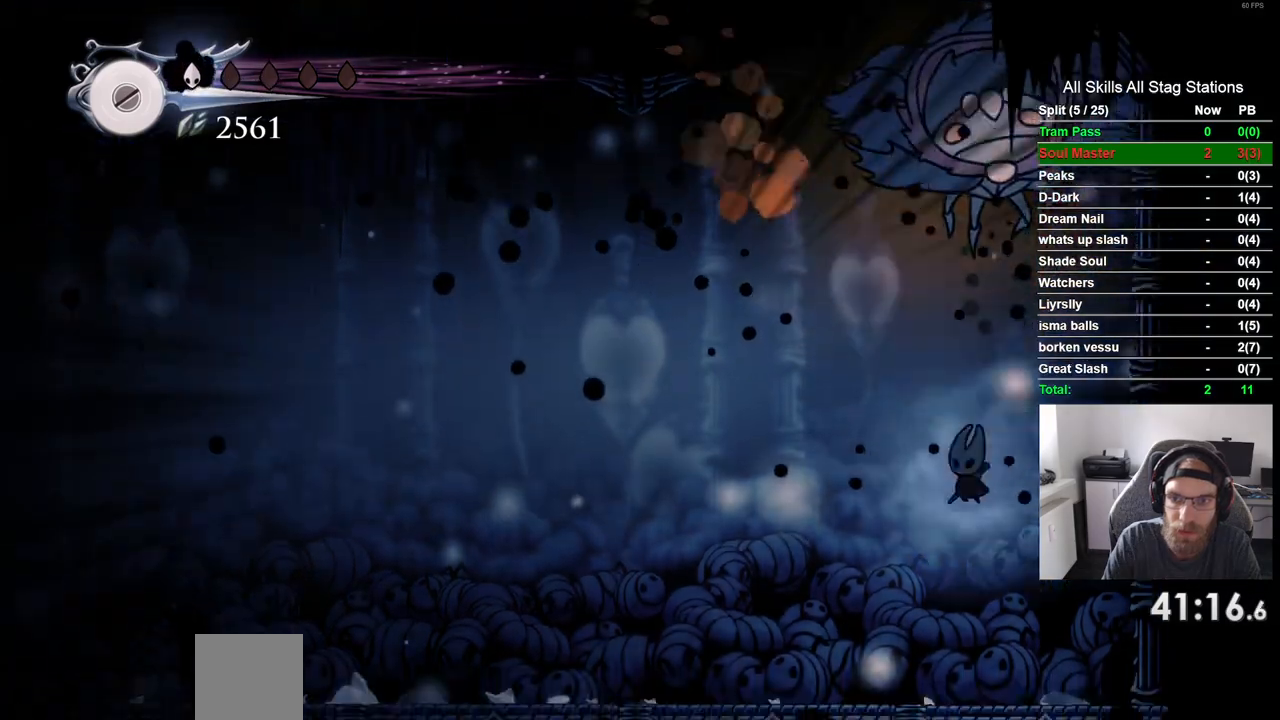
{"buttons": ["DPAD_LEFT"], "left_stick": "center", "right_stick": "center", "events": [[117, "R2", "down"], [350, "R2", "up"]]}
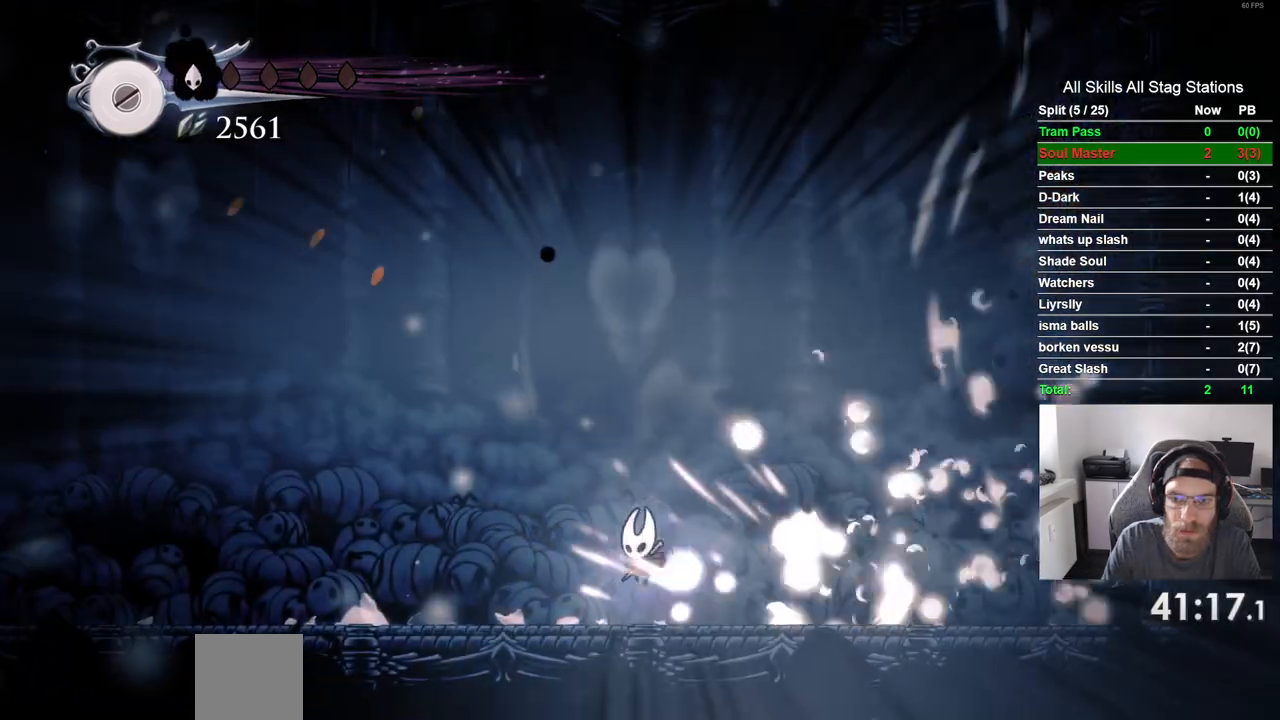
{"buttons": ["DPAD_LEFT"], "left_stick": "center", "right_stick": "center", "events": []}